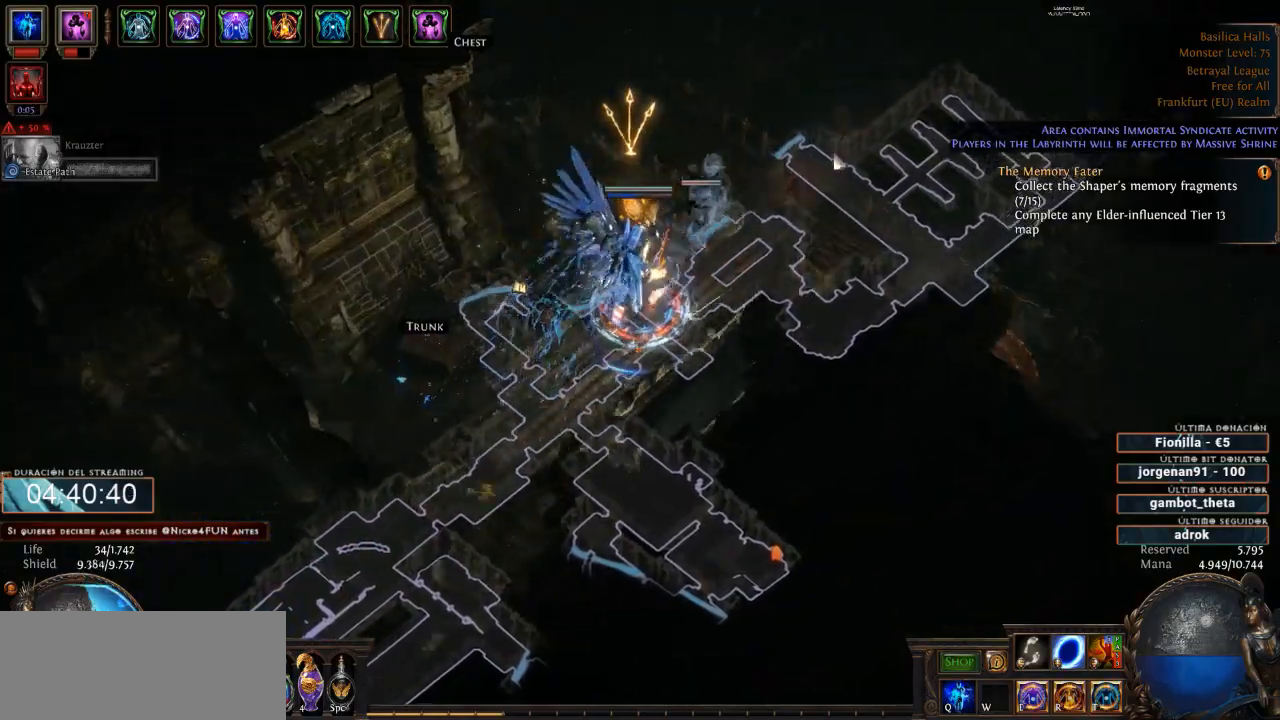
Gameplay with keyboard and mouse; each line is a JSON object with the keys and mouse buttons held at the frame after it. "events" lists presses ("down") and releases ("up") of "0", "1", "2", "3", "4", "5", "6", "7", "8", "9", "a", "alt", "b", "backspace", "c", "caps_lock", "ctrl", "d", "down", "e", "escape", "f", "f1", "f10", "f11", "f12", "f2", "f3", "f4", "f5", "f6", "f7", "f8", "f9", "g", "h", "i", "j", "k", "l", "left", "m", "n", "o", "p", "q", "r", "right", "s", "shift", "space", "super", "t", "tab", "u", "up", "v", "w", "x", "y", "z", "mouse_left", "mouse_wheel" and "mouse_right" between this image and that frame as [ms after this image, input, new state], when the widget could be followed in between. "mouse_left", "mouse_wheel", "mouse_right" = the "left", "wheel", "right" buttons of the "mouse" list. No other keys are recorded. "wheel" means that the mouse wheel is clicked or scrolled. Not read: mouse_move.
{"keys": [], "mouse": ["left"], "events": []}
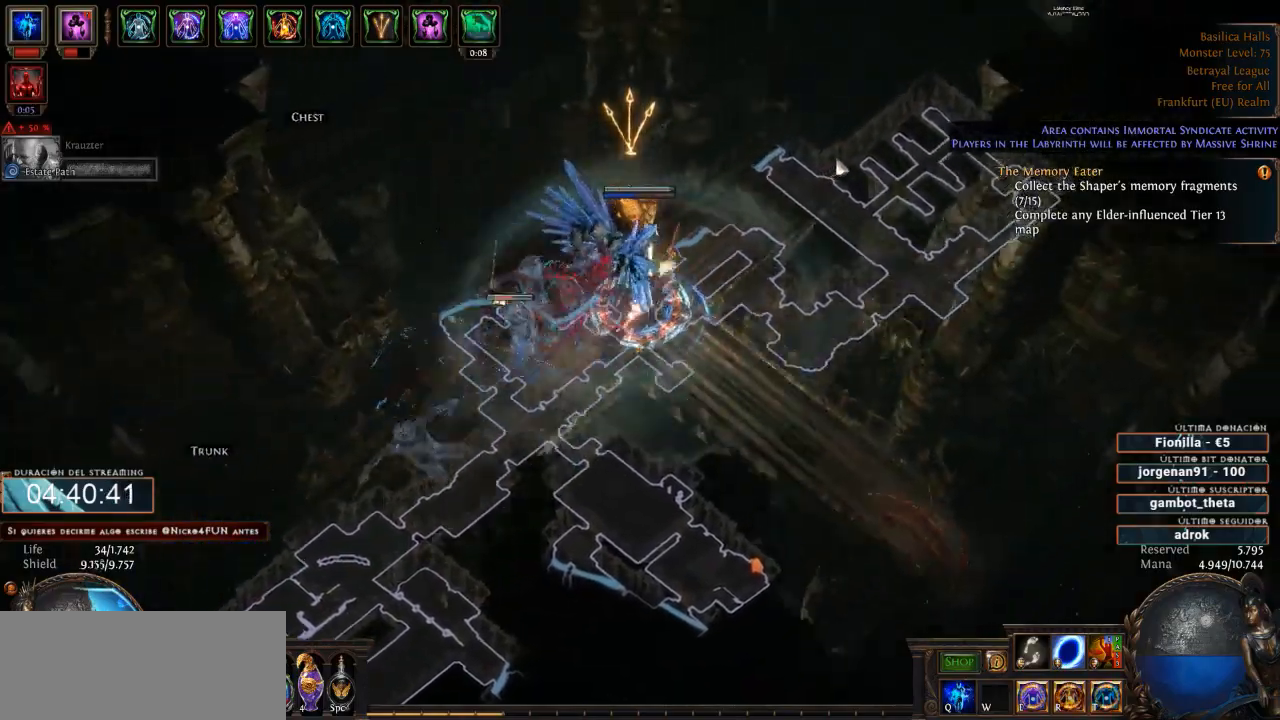
{"keys": [], "mouse": ["left"], "events": []}
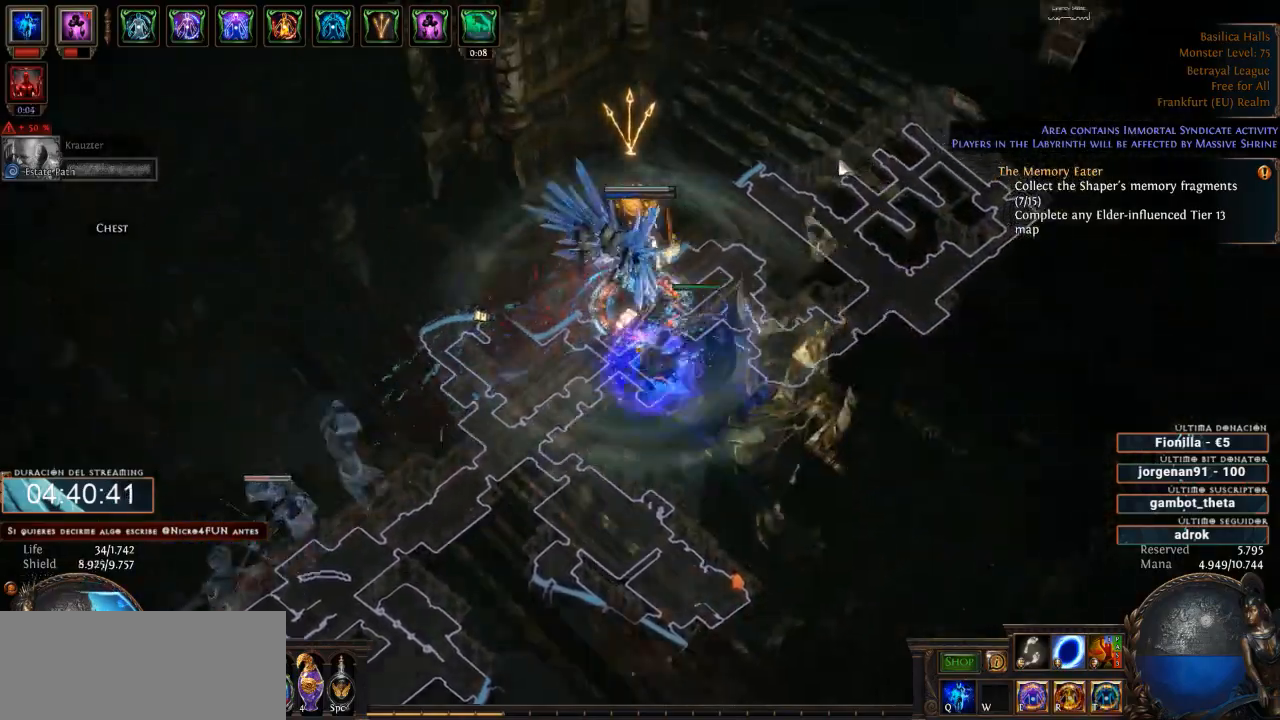
{"keys": [], "mouse": ["left"], "events": []}
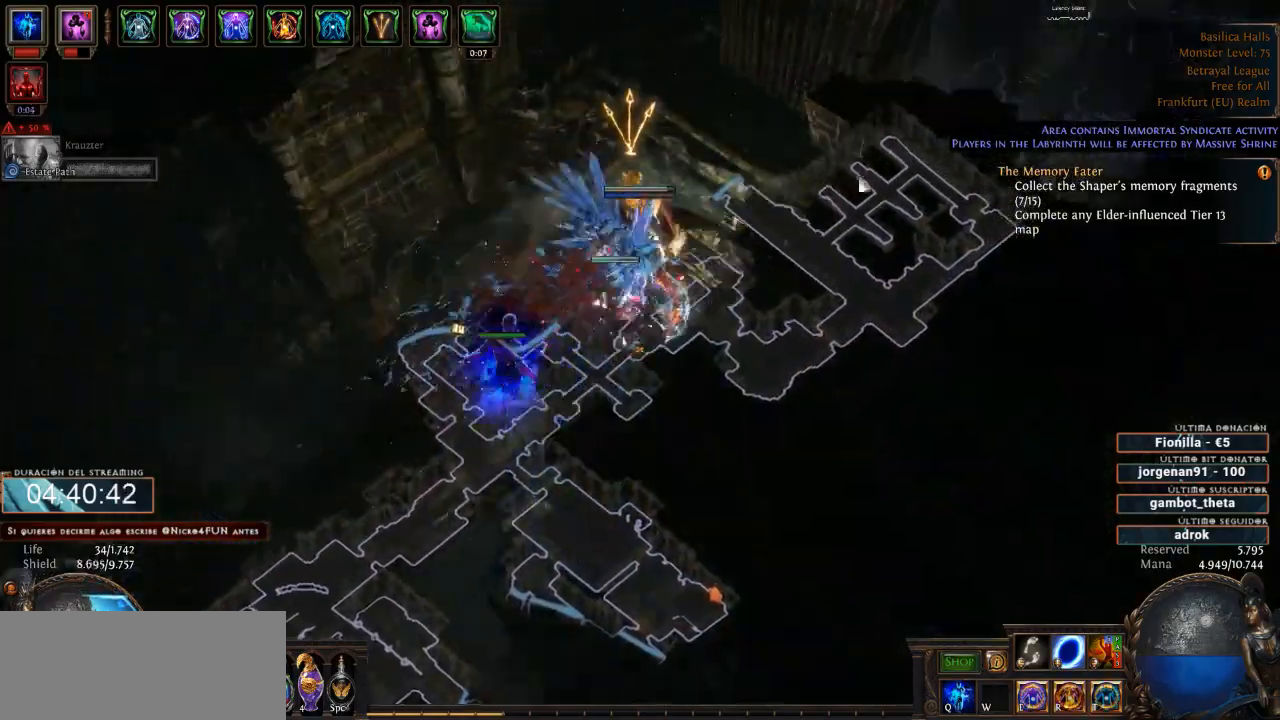
{"keys": [], "mouse": ["left"], "events": []}
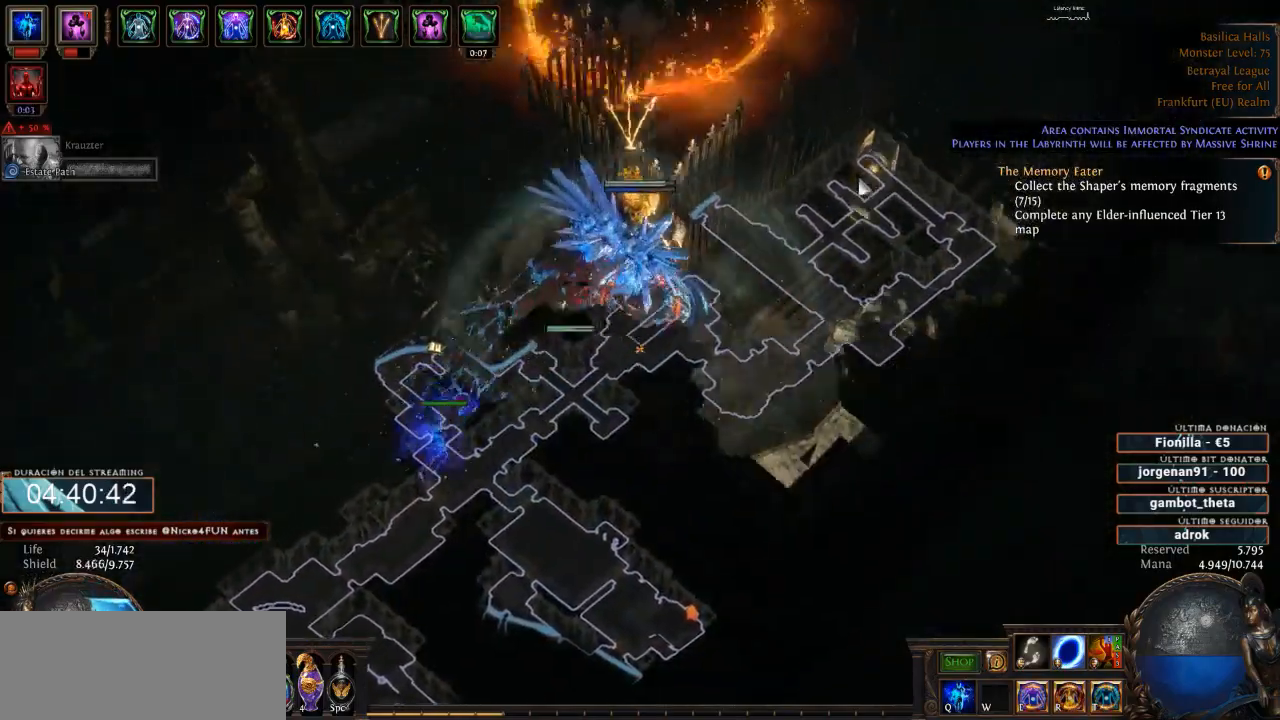
{"keys": [], "mouse": ["left"], "events": []}
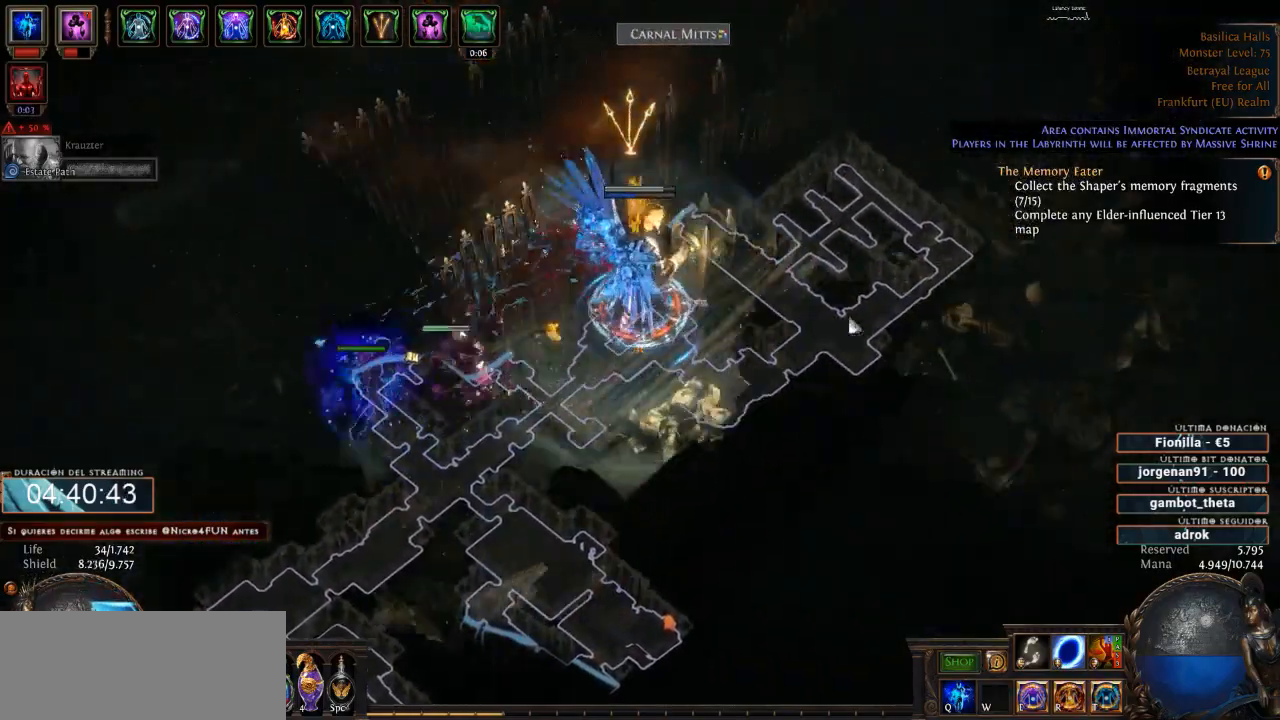
{"keys": [], "mouse": ["left"], "events": []}
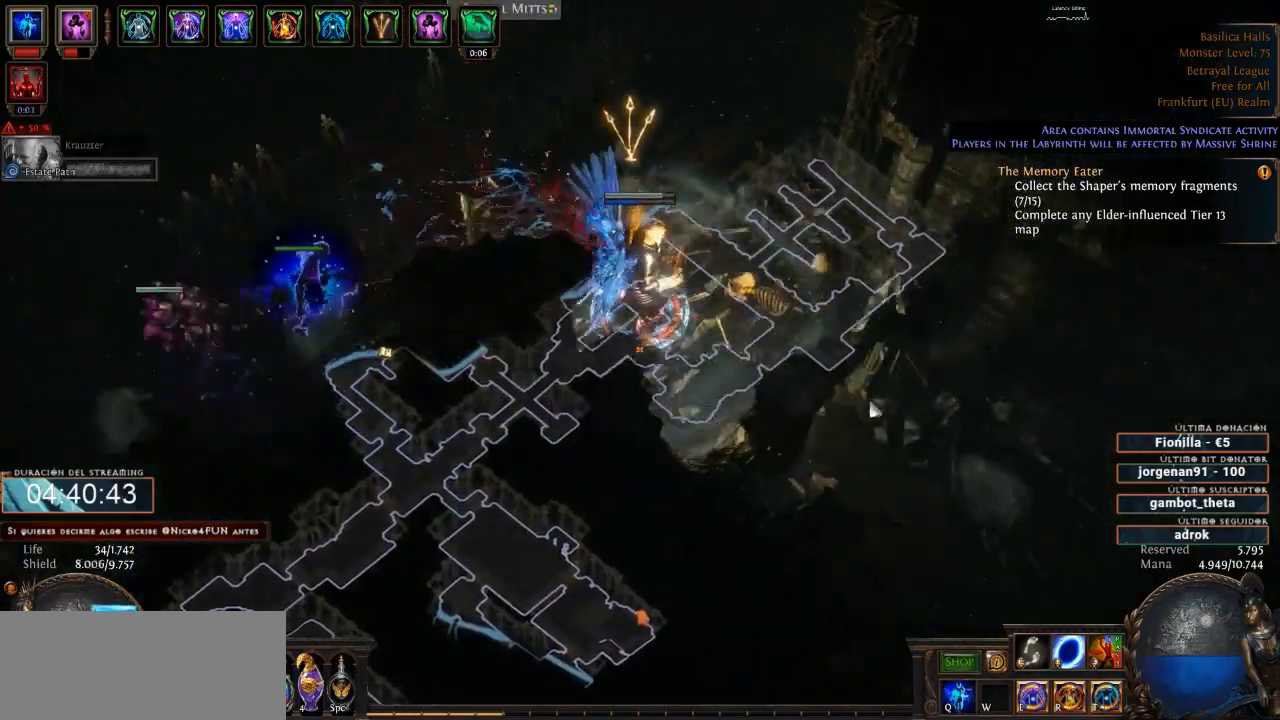
{"keys": [], "mouse": ["left"], "events": []}
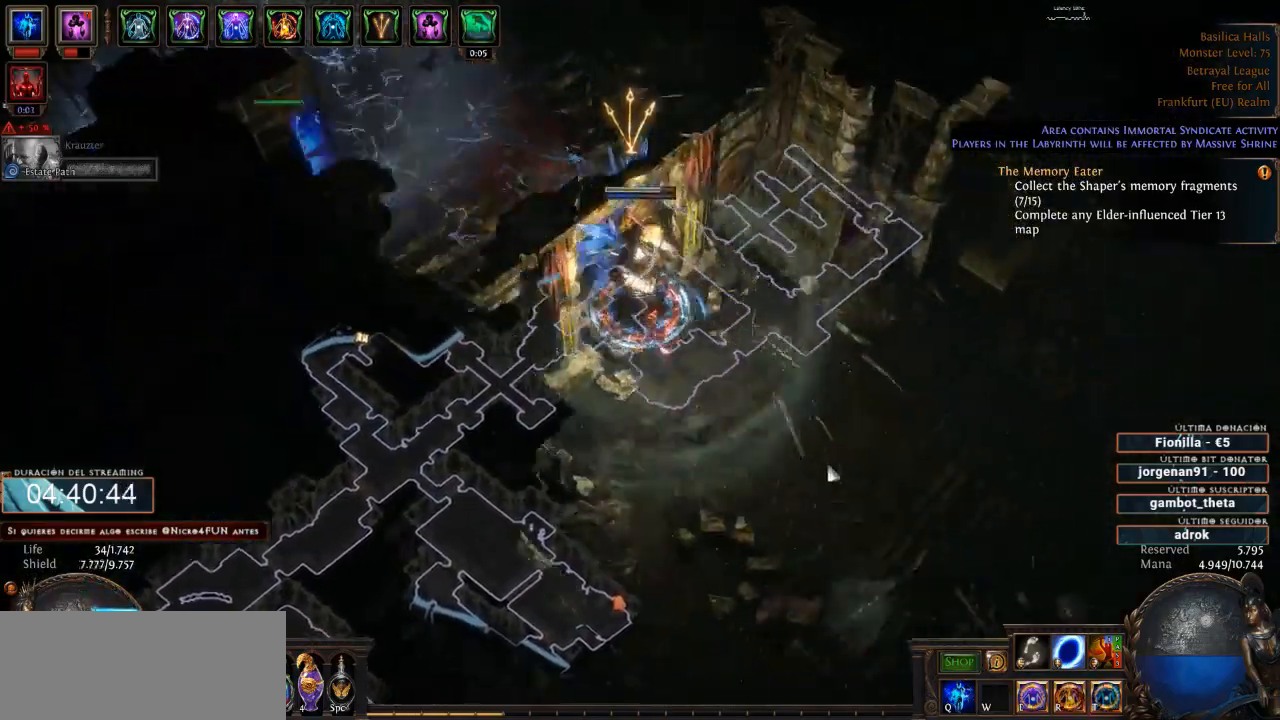
{"keys": [], "mouse": ["left"], "events": []}
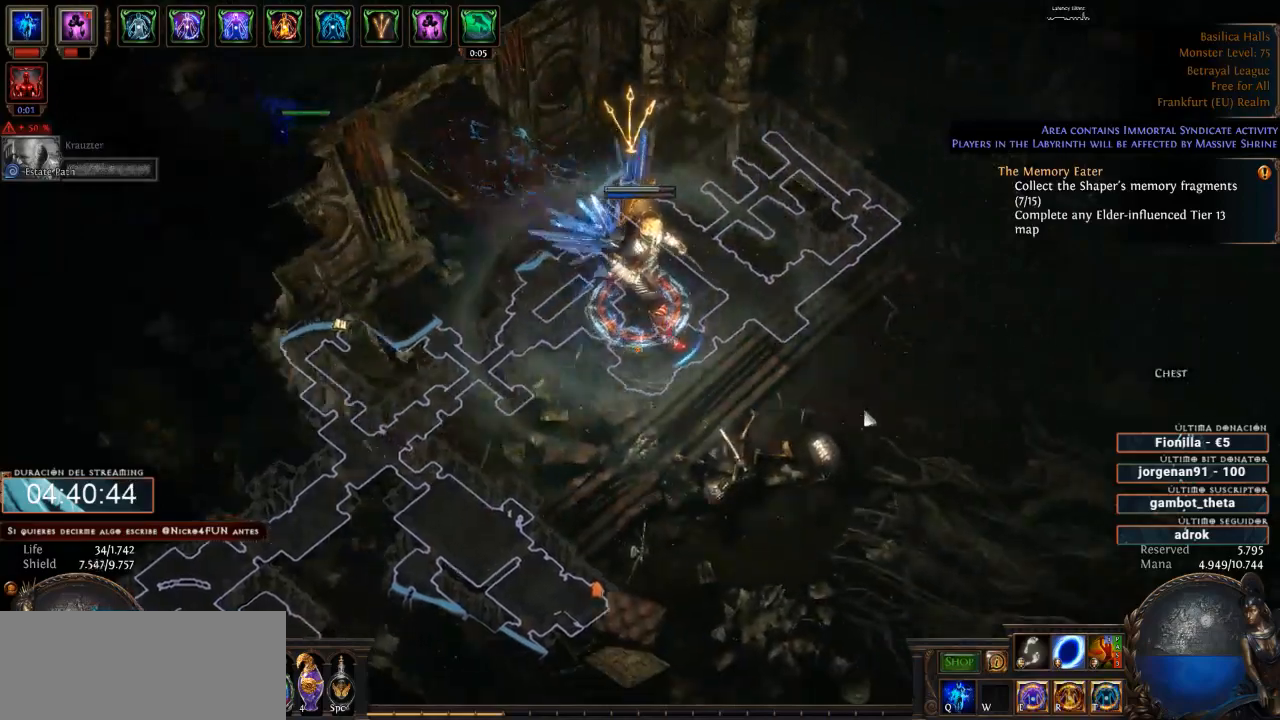
{"keys": [], "mouse": ["left"], "events": []}
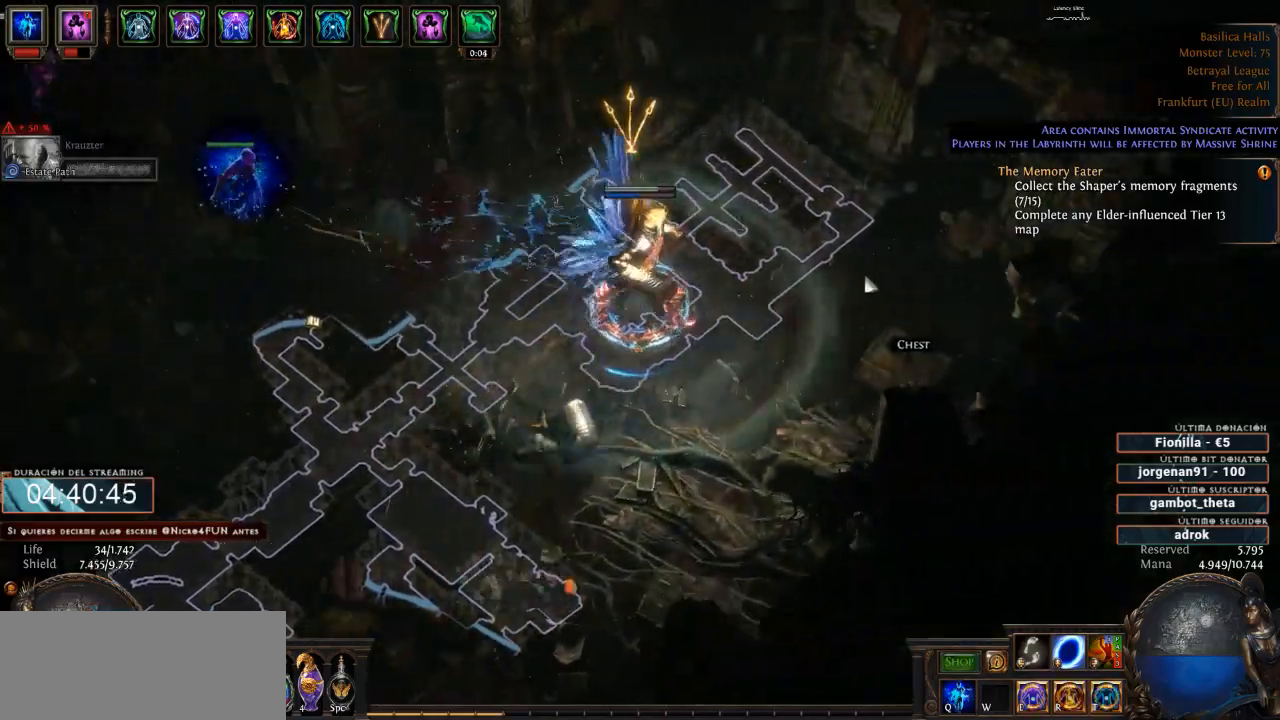
{"keys": [], "mouse": ["left"], "events": []}
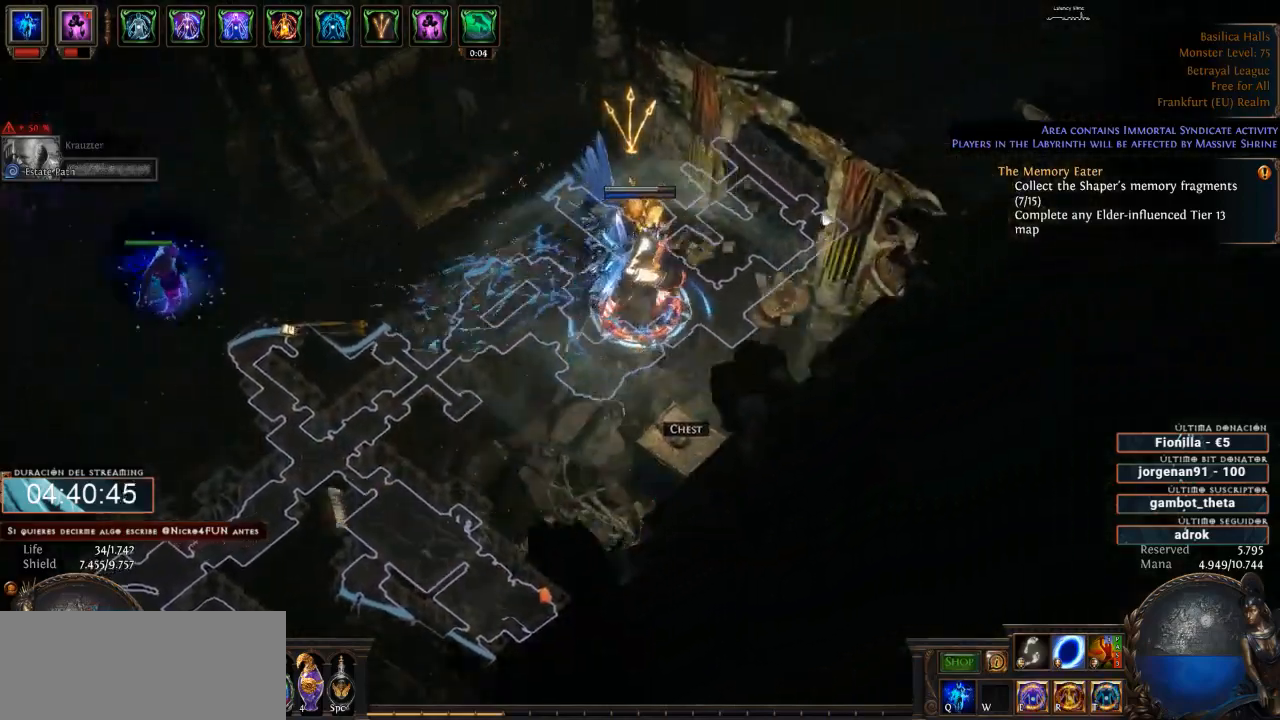
{"keys": [], "mouse": ["left"], "events": []}
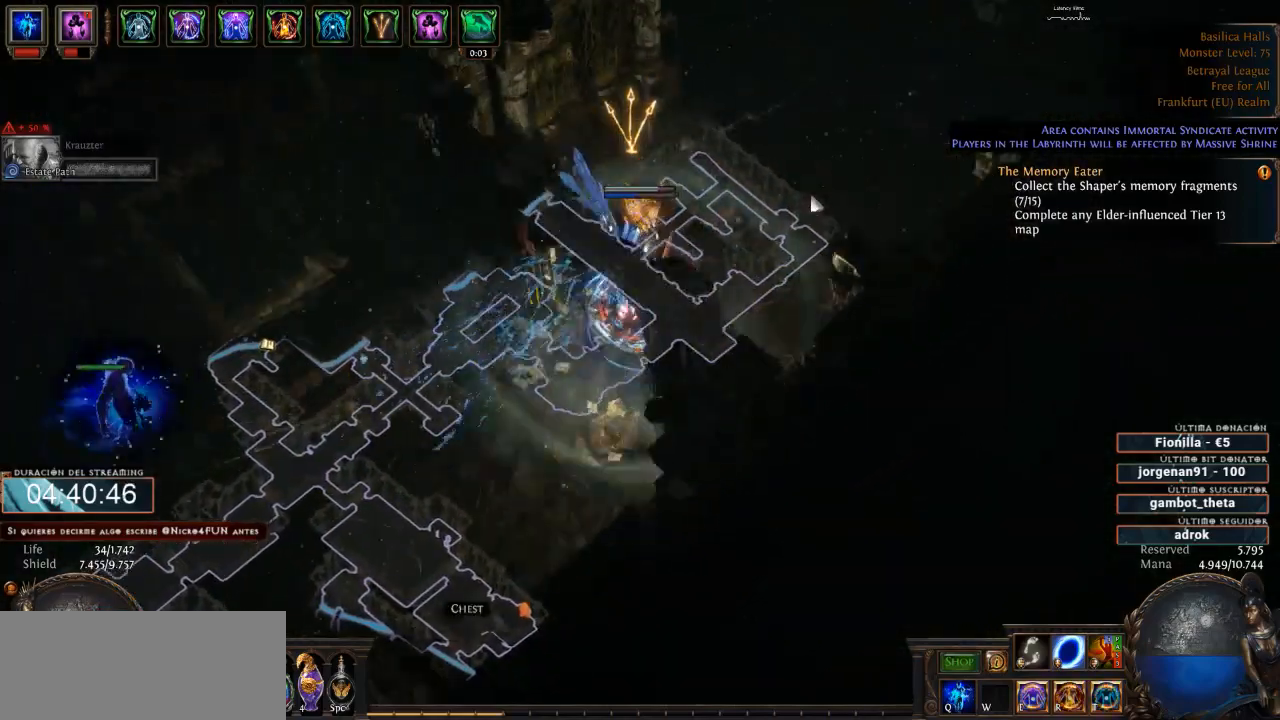
{"keys": [], "mouse": ["left"], "events": []}
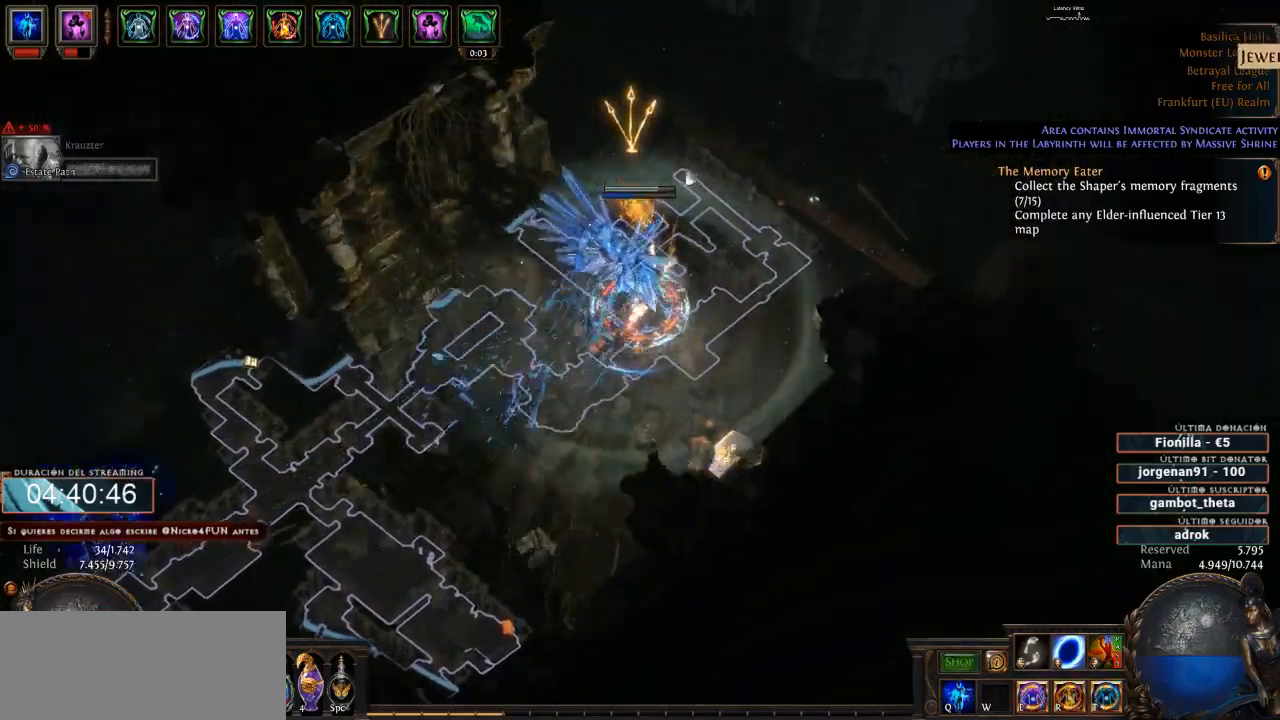
{"keys": [], "mouse": ["left"], "events": []}
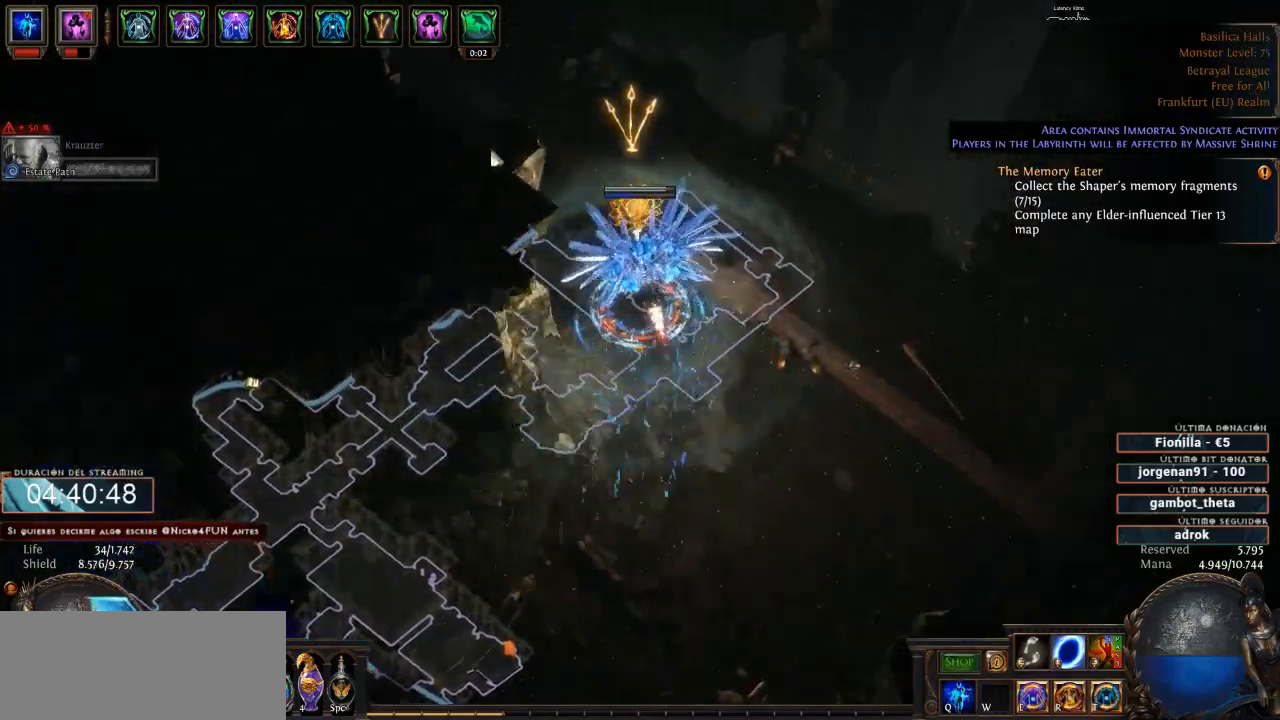
{"keys": [], "mouse": ["left"], "events": []}
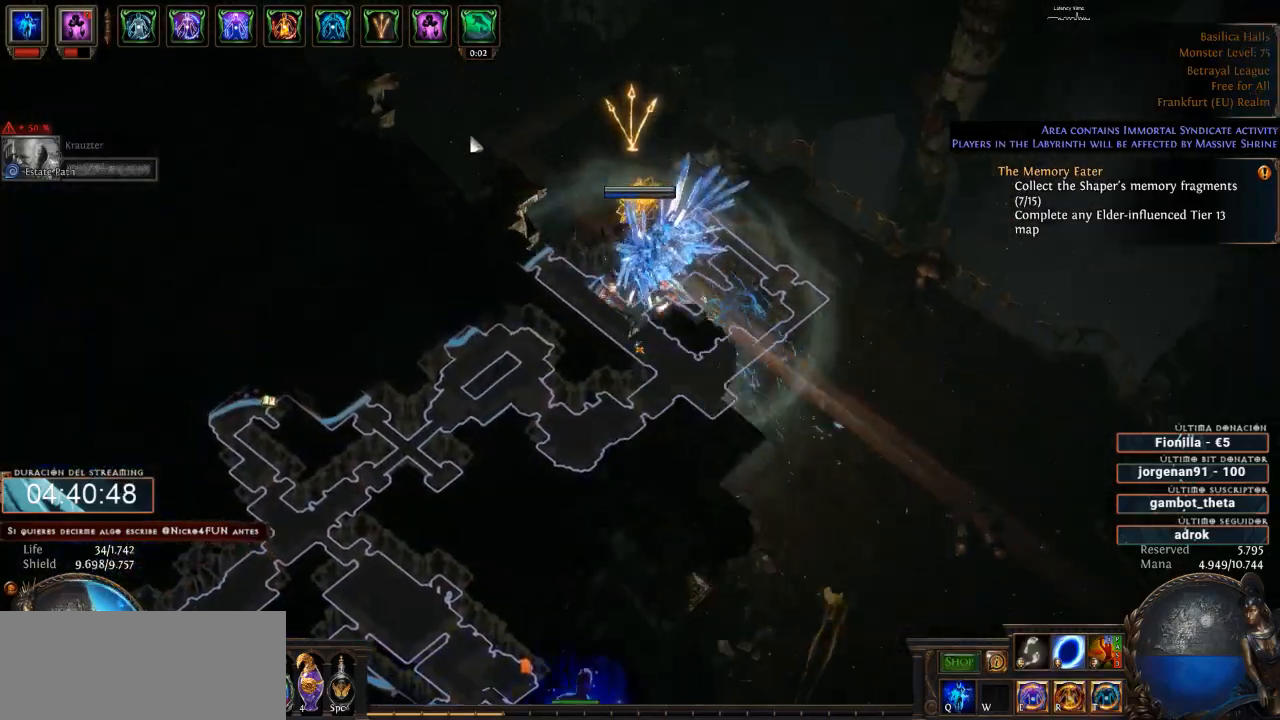
{"keys": [], "mouse": ["left"], "events": []}
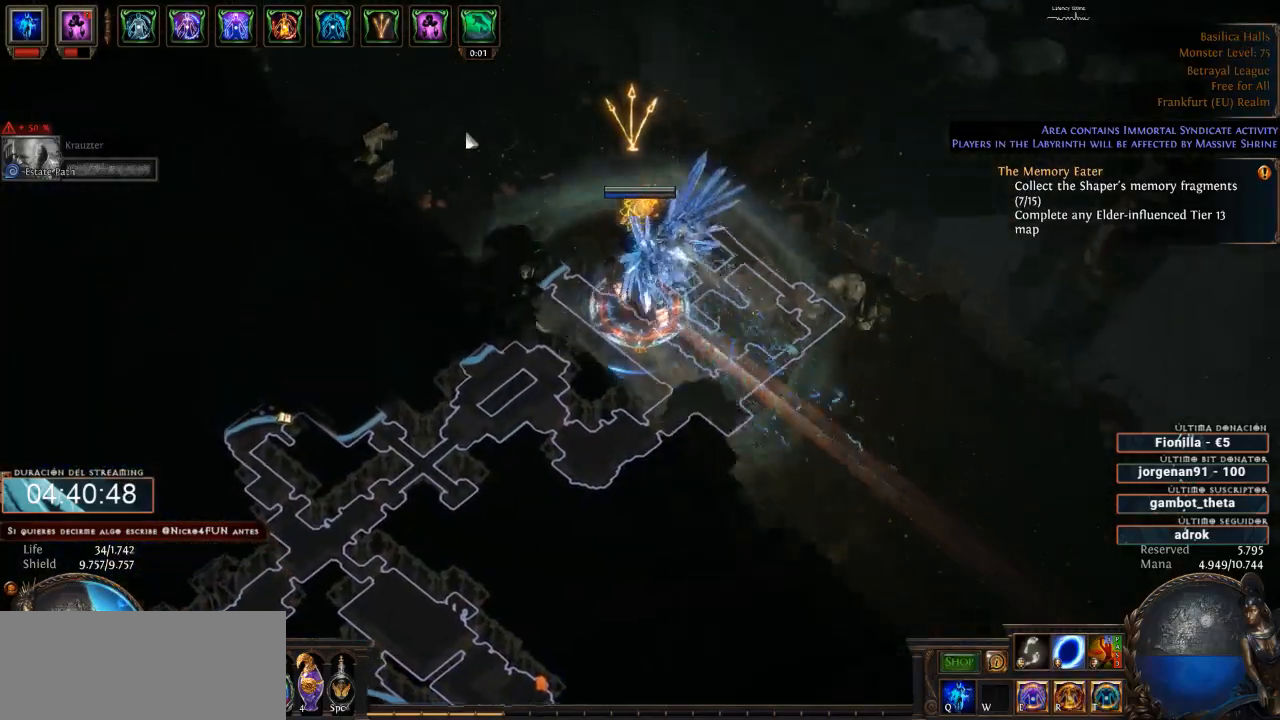
{"keys": [], "mouse": ["left"], "events": []}
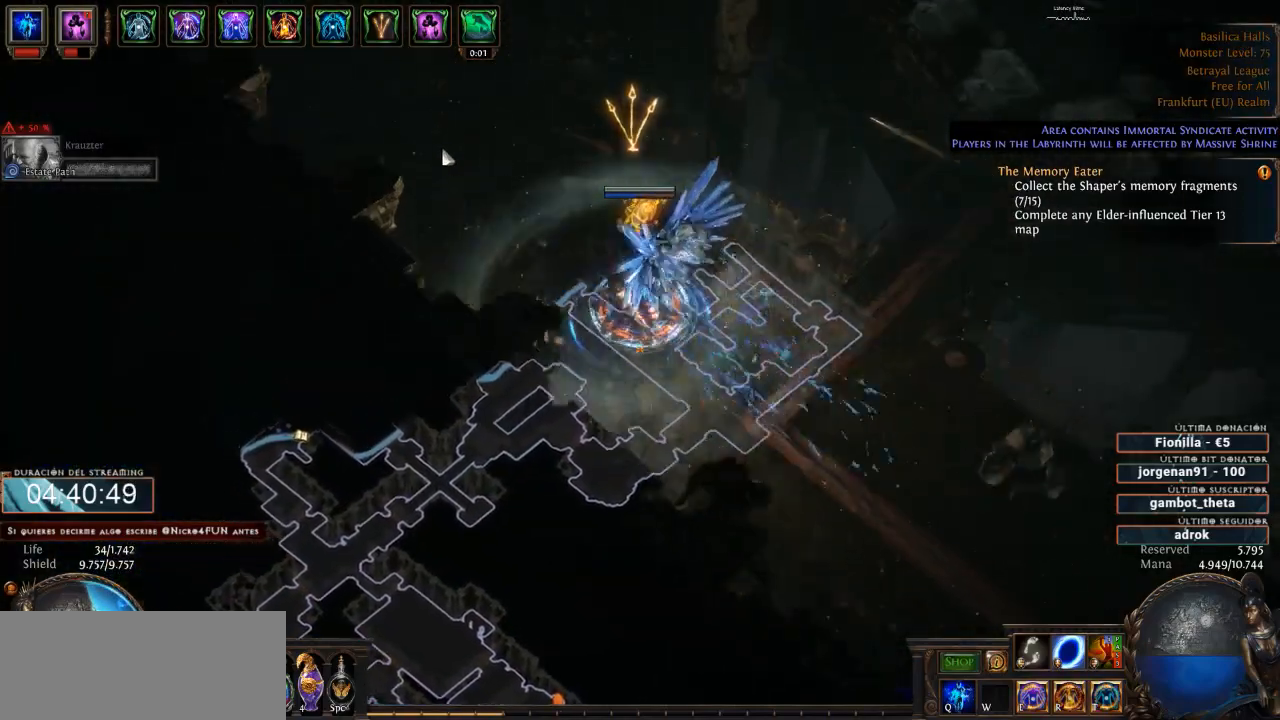
{"keys": [], "mouse": ["left"], "events": []}
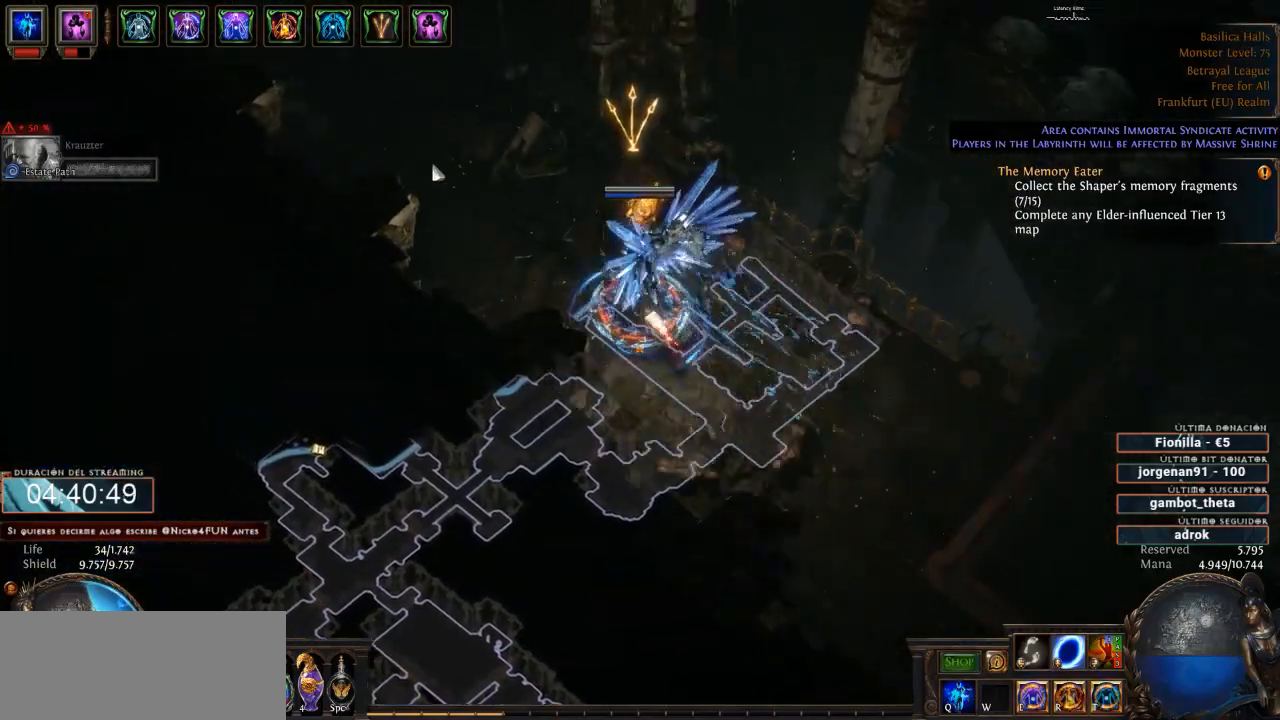
{"keys": [], "mouse": ["left"], "events": []}
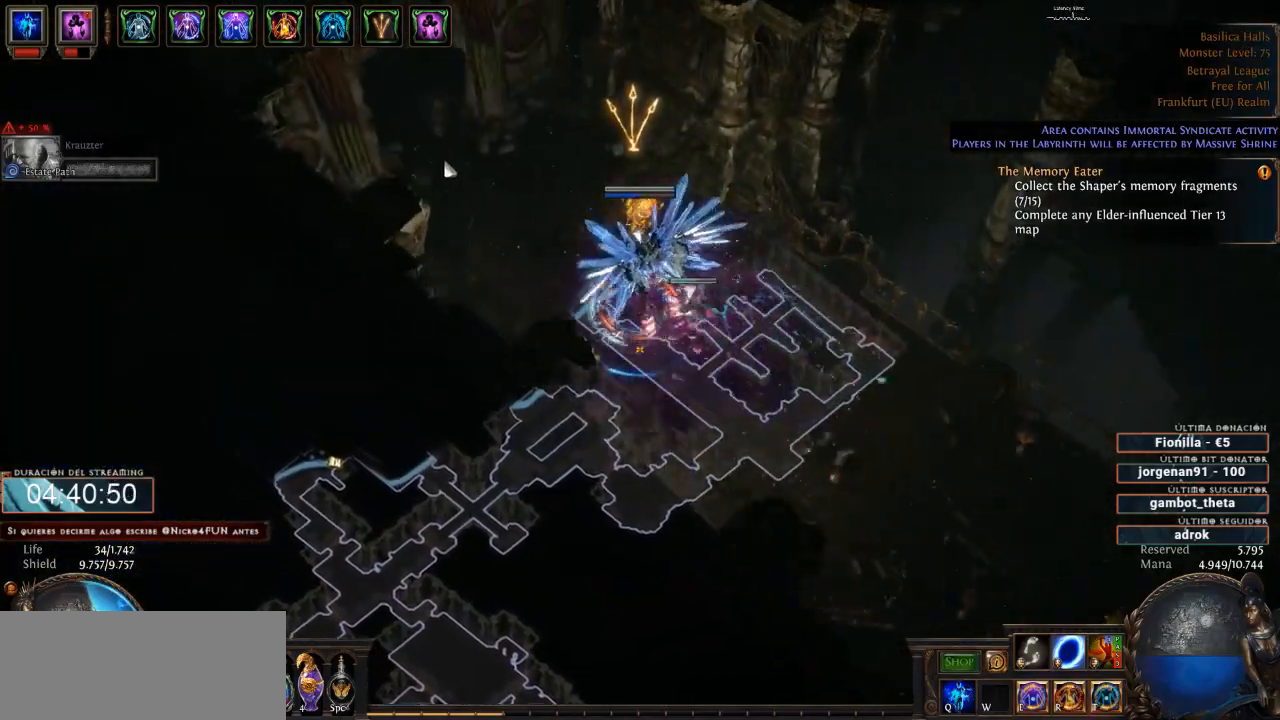
{"keys": [], "mouse": ["left"], "events": []}
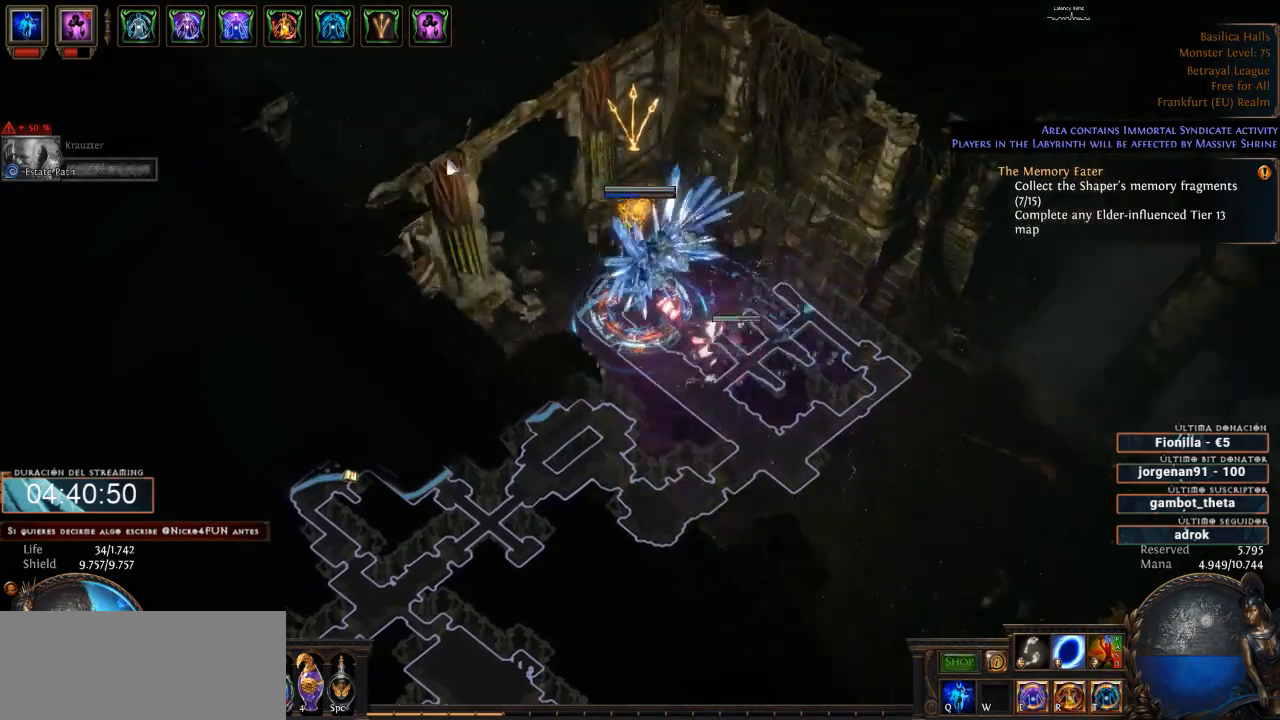
{"keys": [], "mouse": ["left"], "events": []}
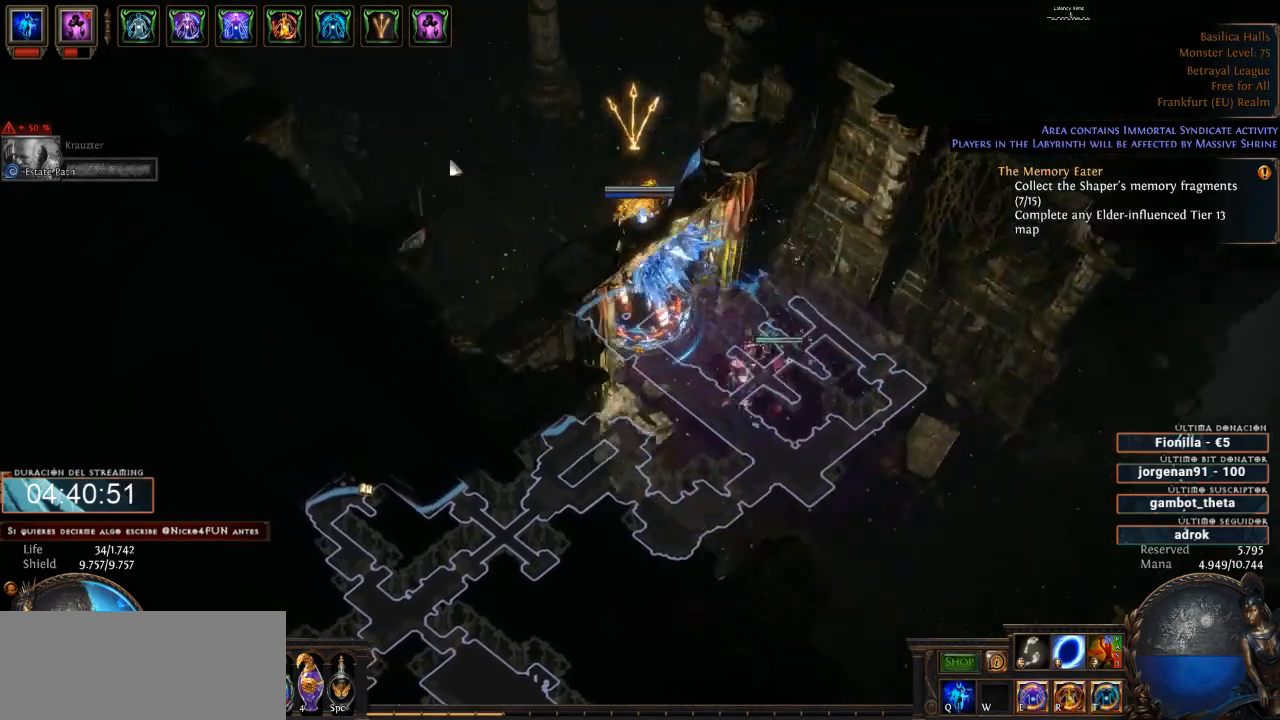
{"keys": [], "mouse": ["left"], "events": []}
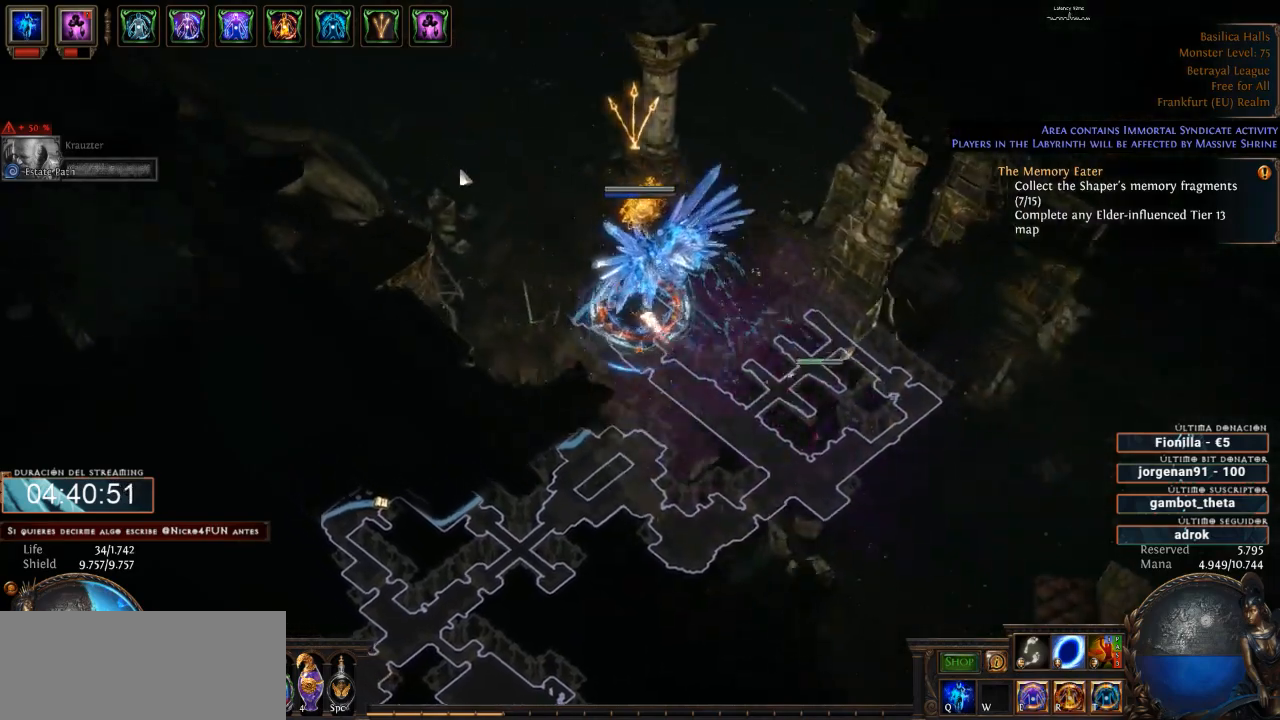
{"keys": [], "mouse": ["left"], "events": []}
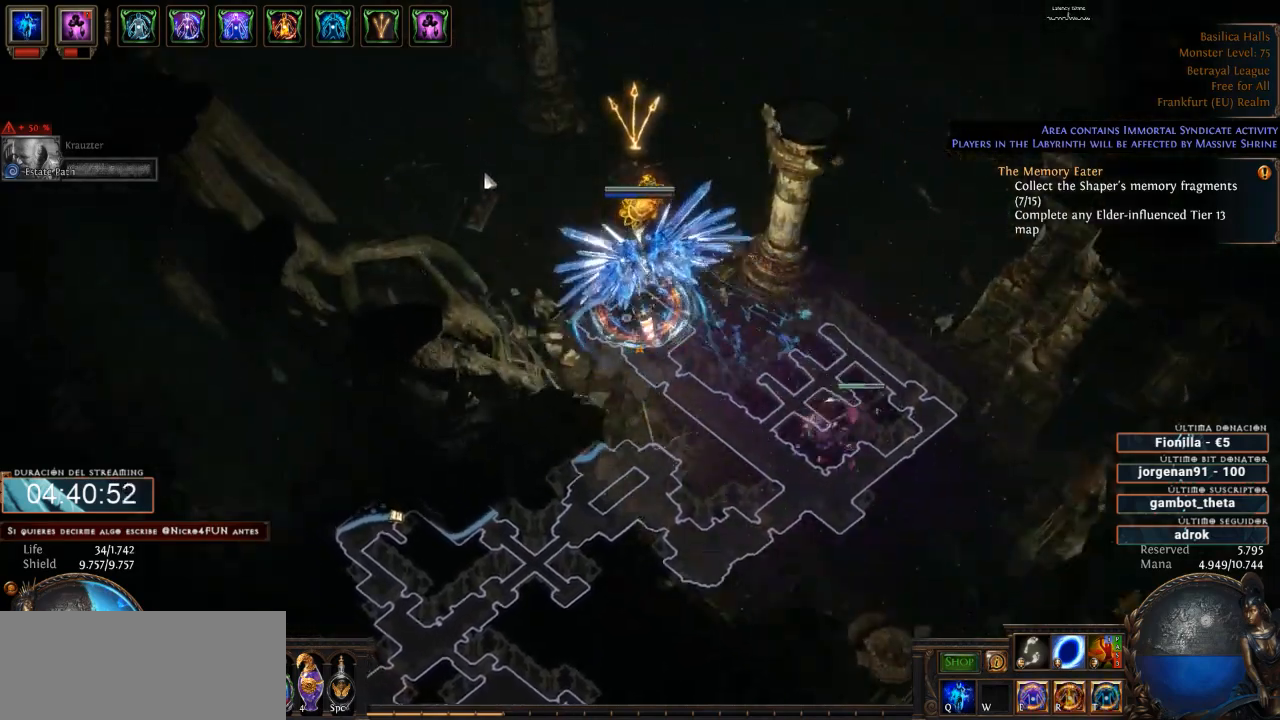
{"keys": [], "mouse": ["left"], "events": []}
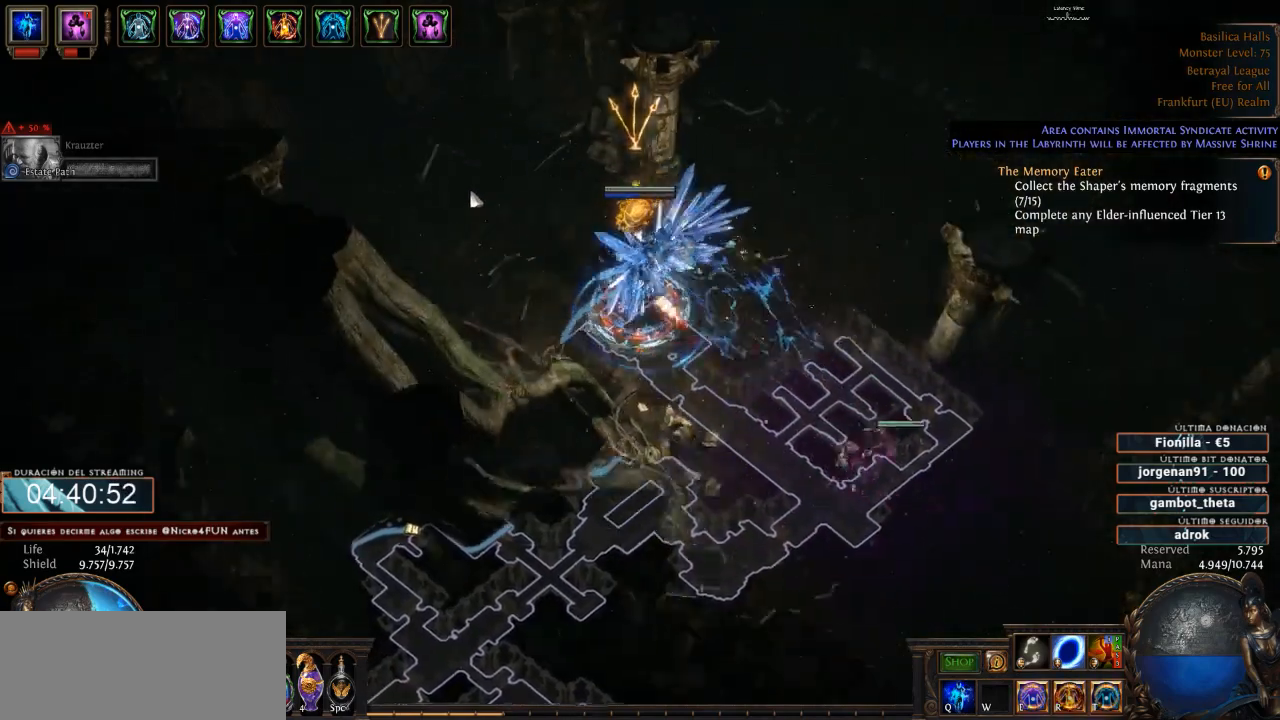
{"keys": [], "mouse": ["left"], "events": []}
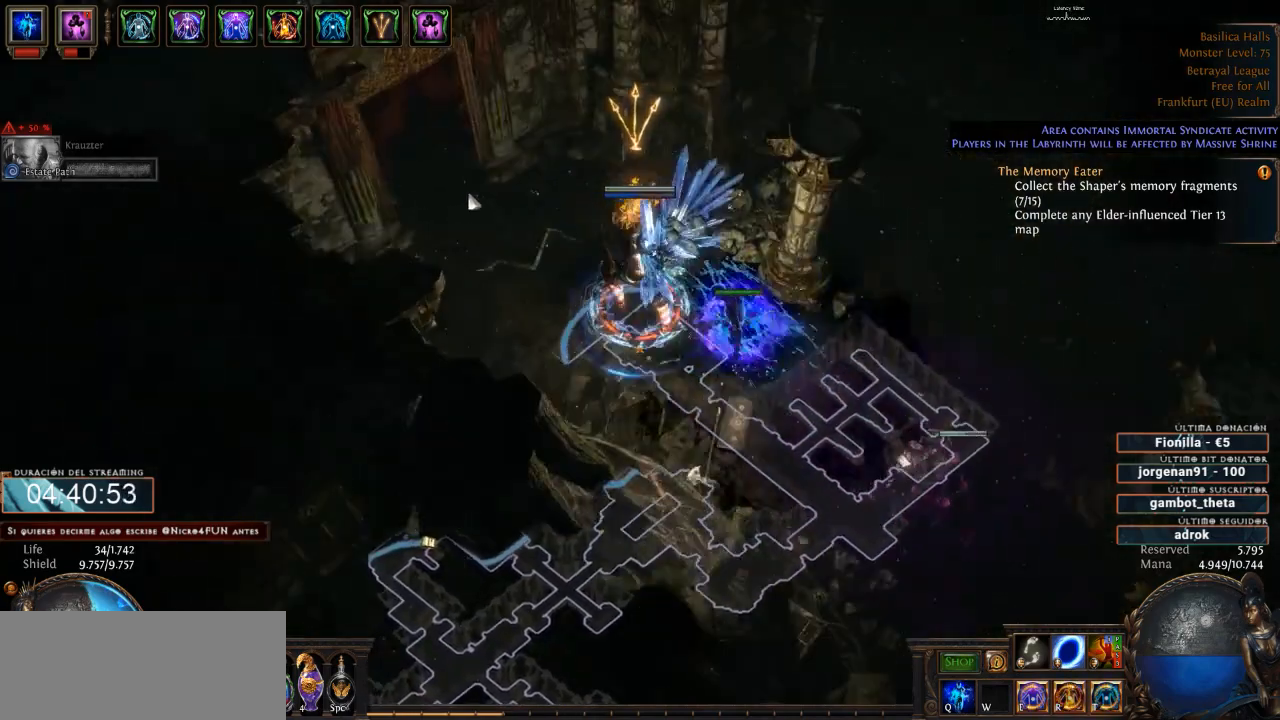
{"keys": [], "mouse": ["left"], "events": []}